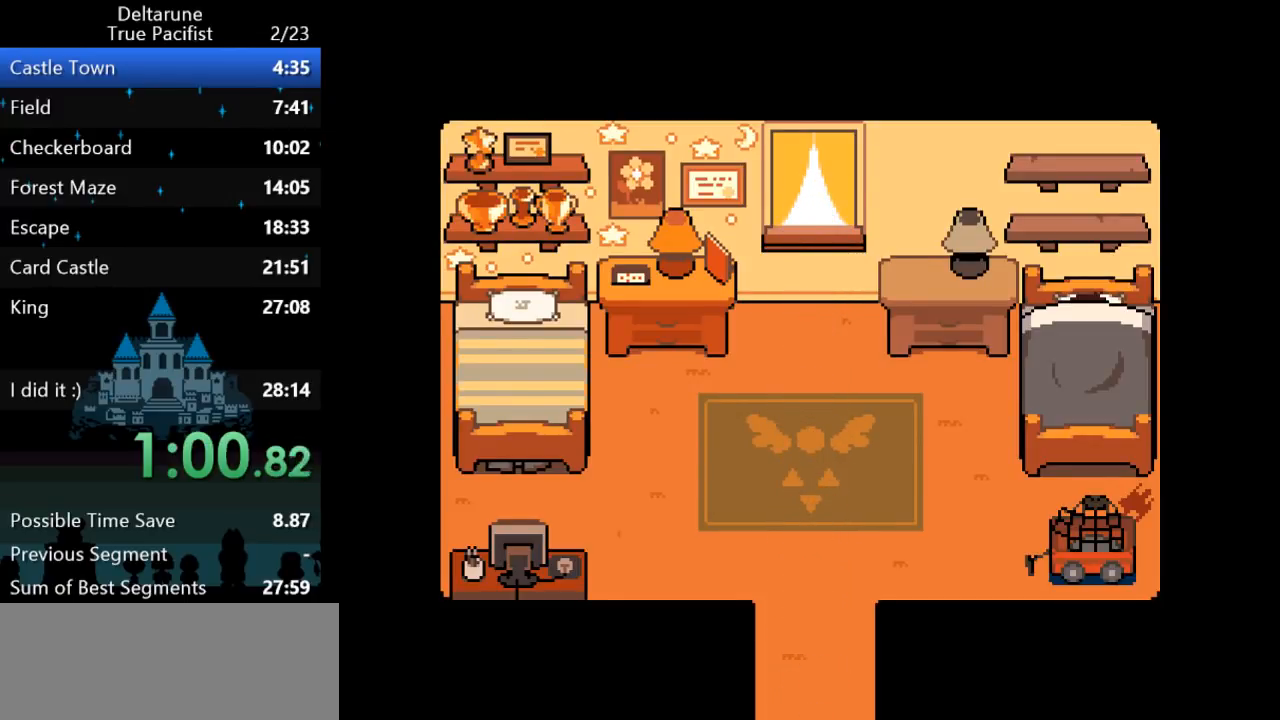
Gameplay with keyboard; each line is a JSON object with the keys held at the frame after it. "events" lists presses ("down") and releases ("up") of "c", "ctrl", "down", "left", "return", "right", "shift", "up", "x" and "z" between this image and that frame as [ms after this image, input, new state], when the widget could be followed in between. No other keys are recorded. Mouse input is not recorded.
{"keys": ["ctrl", "right", "shift"], "events": []}
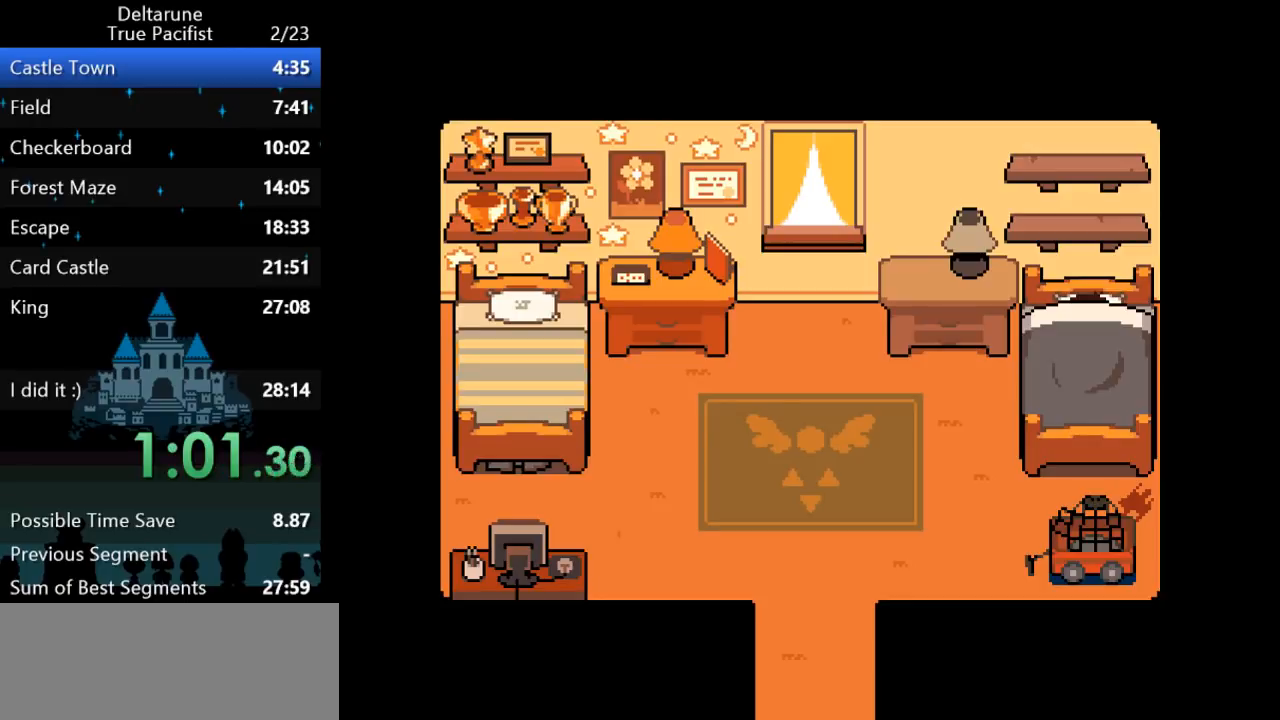
{"keys": ["ctrl", "right", "shift"], "events": []}
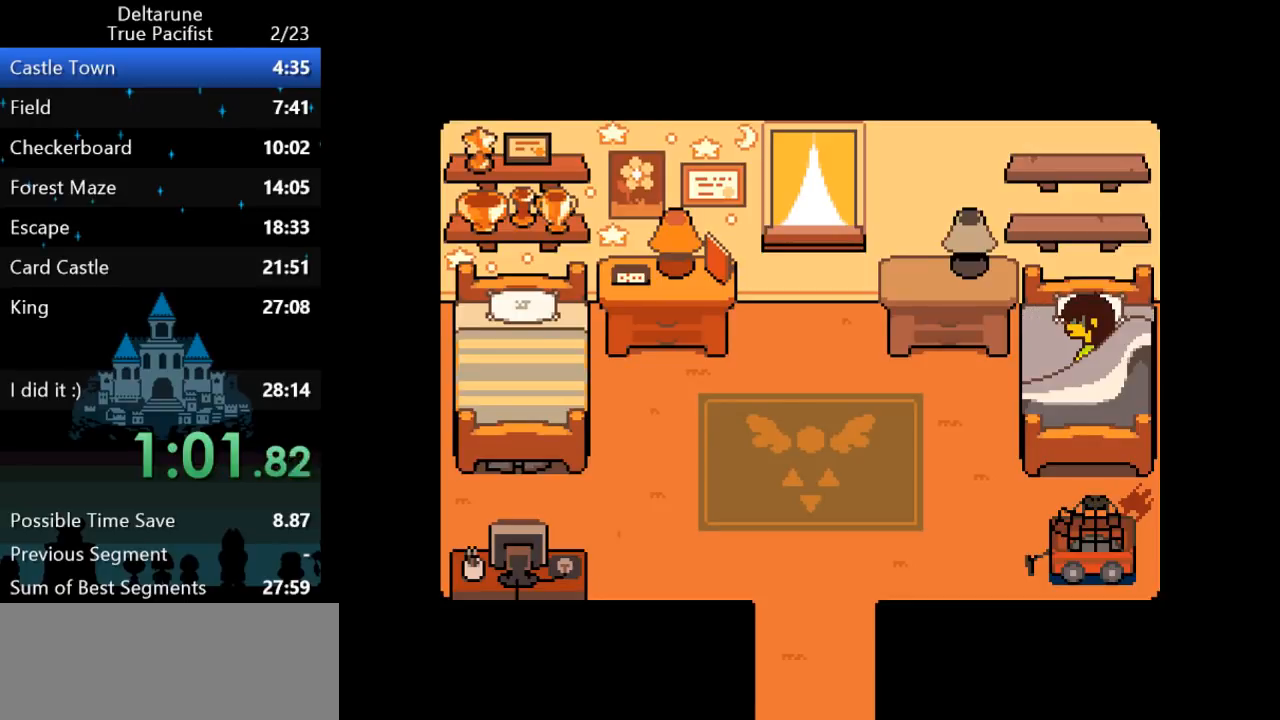
{"keys": ["ctrl", "right", "shift"], "events": []}
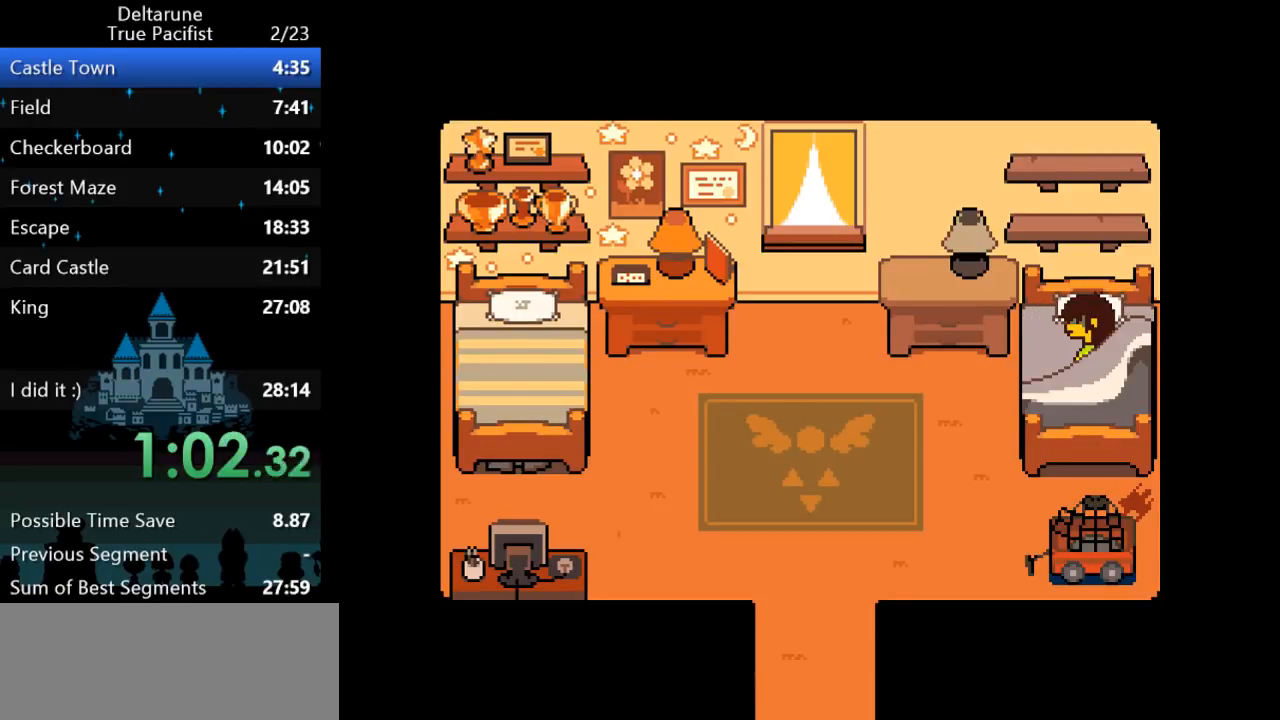
{"keys": ["ctrl", "right", "shift"], "events": []}
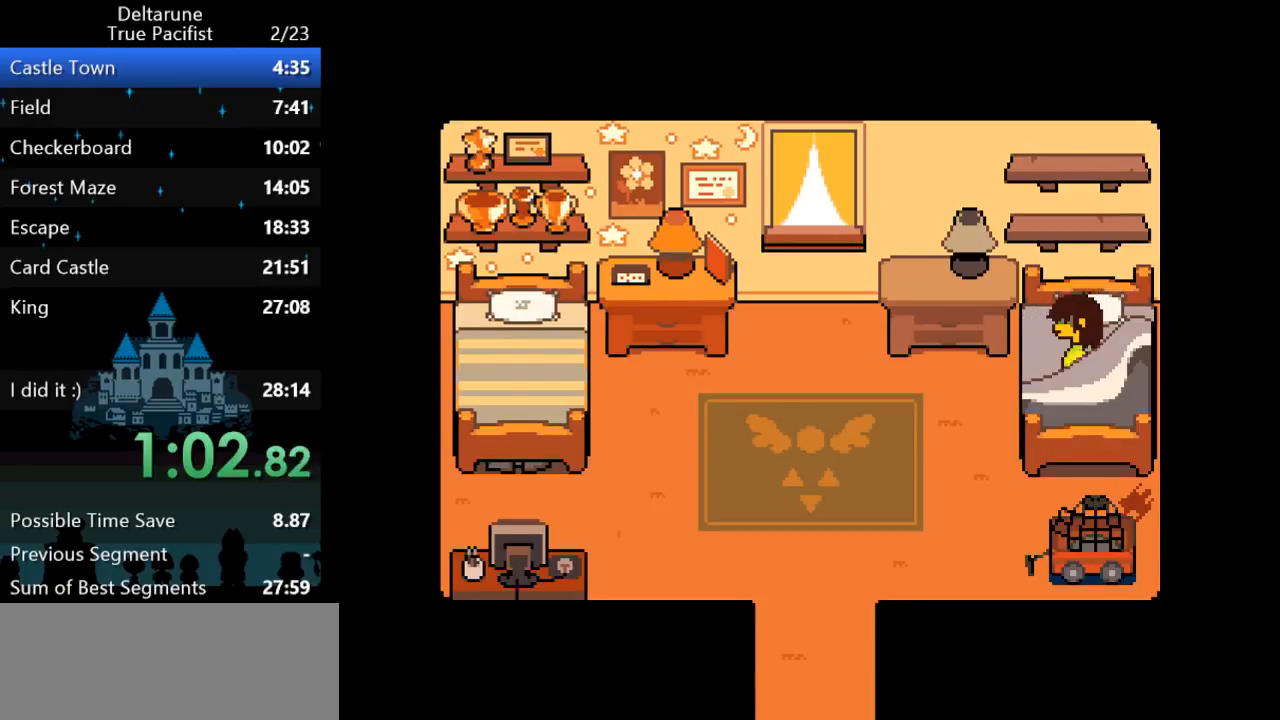
{"keys": ["ctrl", "right", "shift"], "events": [[150, "return", "down"], [150, "z", "down"], [183, "return", "up"], [183, "z", "up"], [217, "return", "down"], [217, "z", "down"], [283, "return", "up"], [283, "z", "up"], [317, "return", "down"], [317, "z", "down"], [350, "return", "up"], [350, "z", "up"], [417, "return", "down"], [417, "z", "down"], [450, "return", "up"], [450, "z", "up"]]}
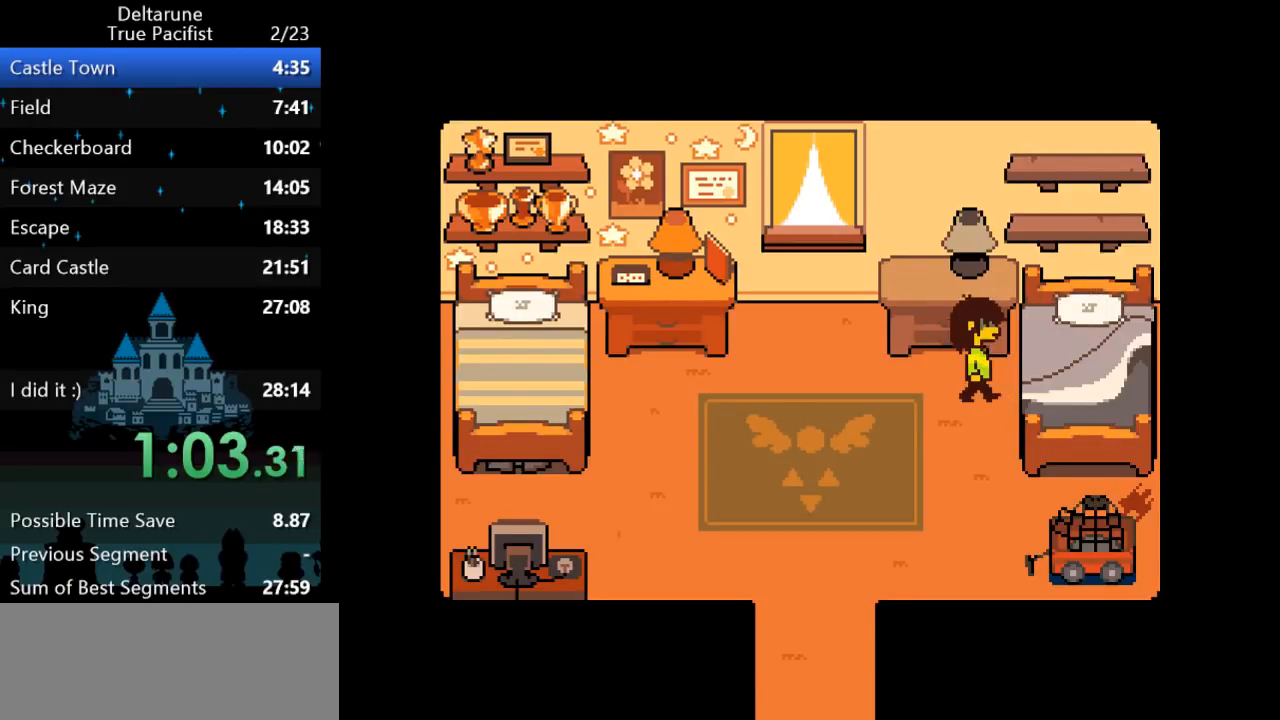
{"keys": ["ctrl", "left", "shift"], "events": [[17, "return", "down"], [17, "z", "down"], [50, "return", "up"], [50, "z", "up"], [117, "return", "down"], [117, "z", "down"], [150, "return", "up"], [150, "z", "up"], [183, "z", "down"], [217, "return", "down"], [250, "return", "up"], [250, "right", "up"], [250, "z", "up"], [283, "z", "down"], [317, "left", "down"], [317, "return", "down"], [317, "z", "up"], [350, "return", "up"], [383, "z", "down"], [433, "return", "down"], [433, "z", "up"], [467, "return", "up"], [467, "z", "down"], [500, "z", "up"]]}
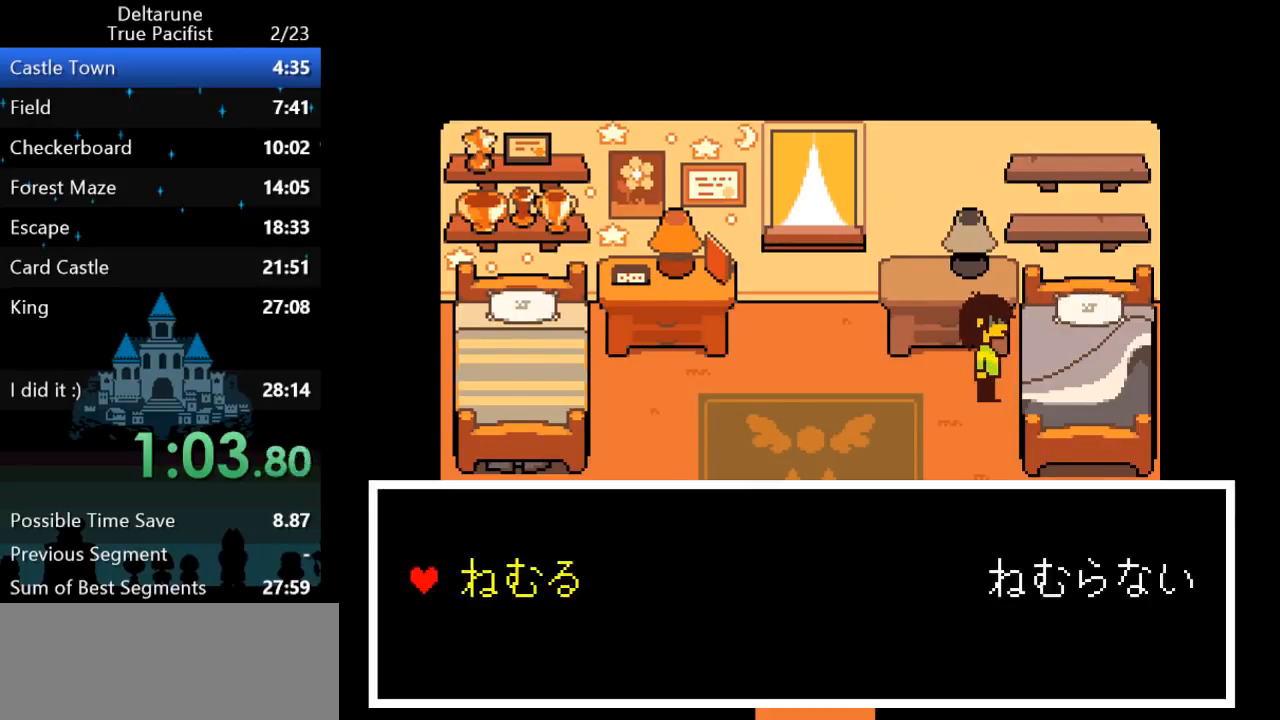
{"keys": ["ctrl", "shift"], "events": [[33, "return", "down"], [67, "return", "up"], [67, "z", "down"], [100, "z", "up"], [133, "return", "down"], [167, "return", "up"], [167, "z", "down"], [200, "left", "up"], [200, "z", "up"], [233, "left", "down"], [233, "return", "down"], [300, "return", "up"], [333, "left", "up"]]}
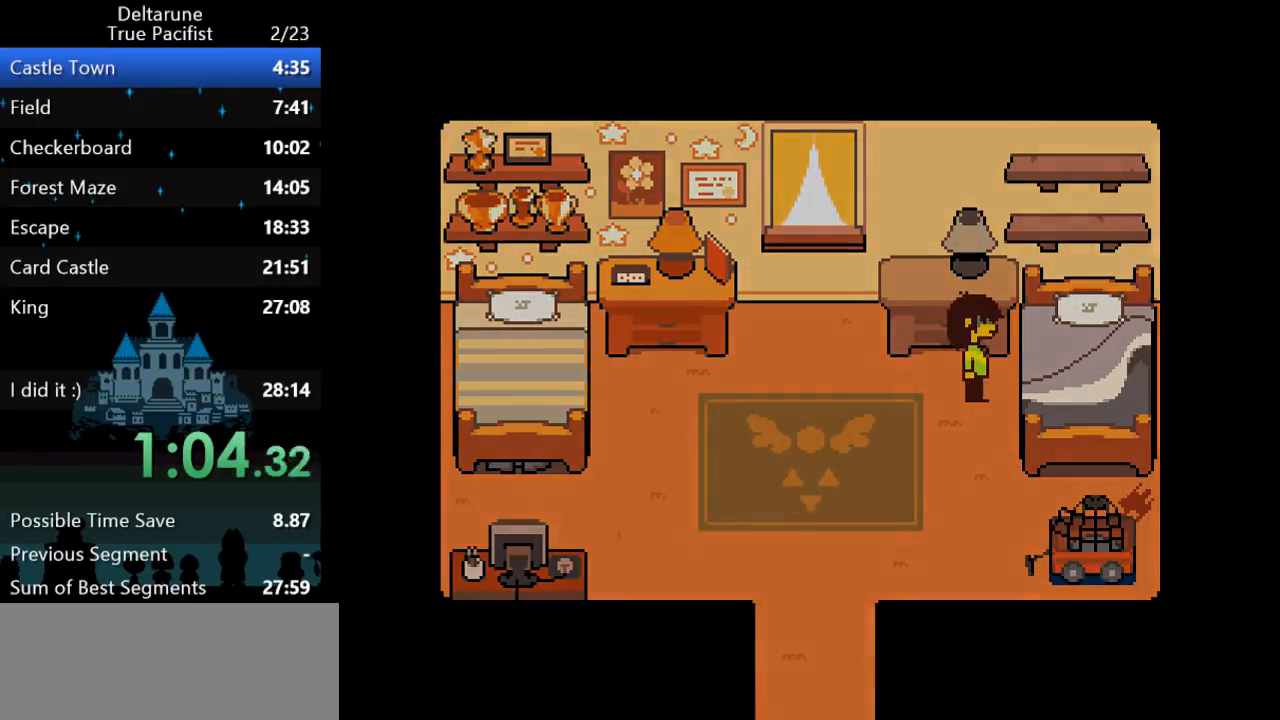
{"keys": ["ctrl", "shift"], "events": []}
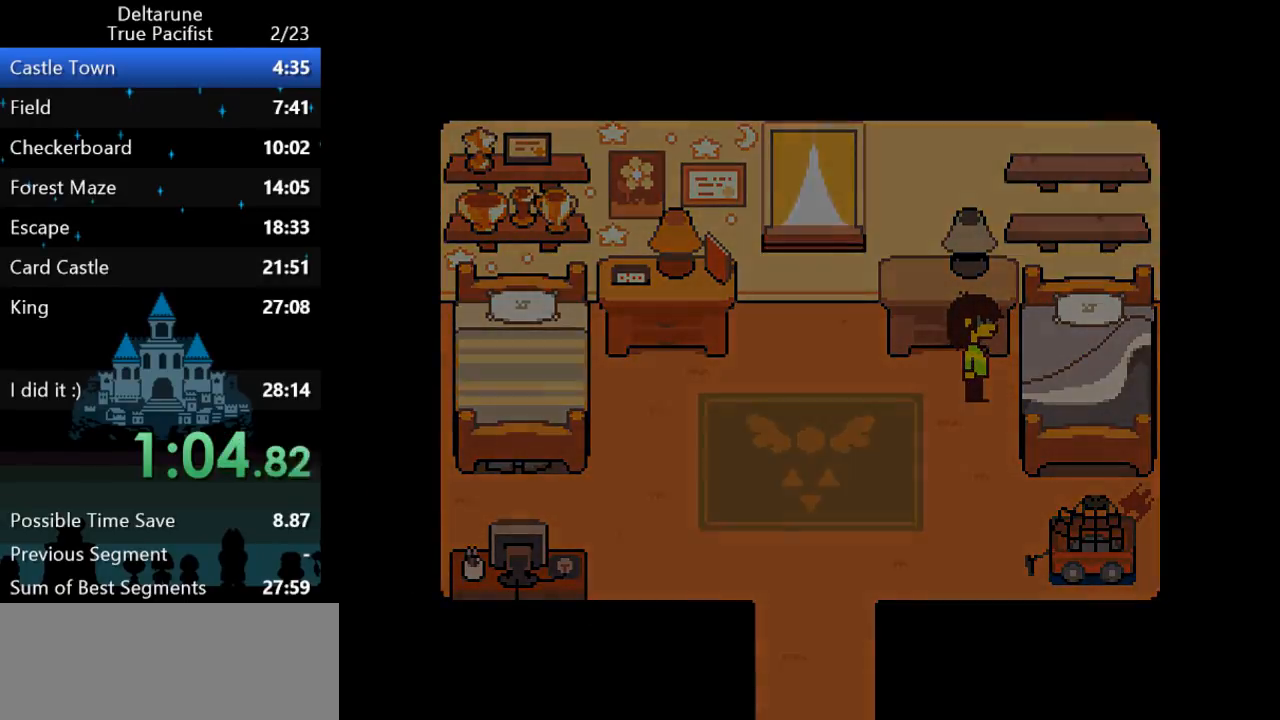
{"keys": ["ctrl", "shift"], "events": []}
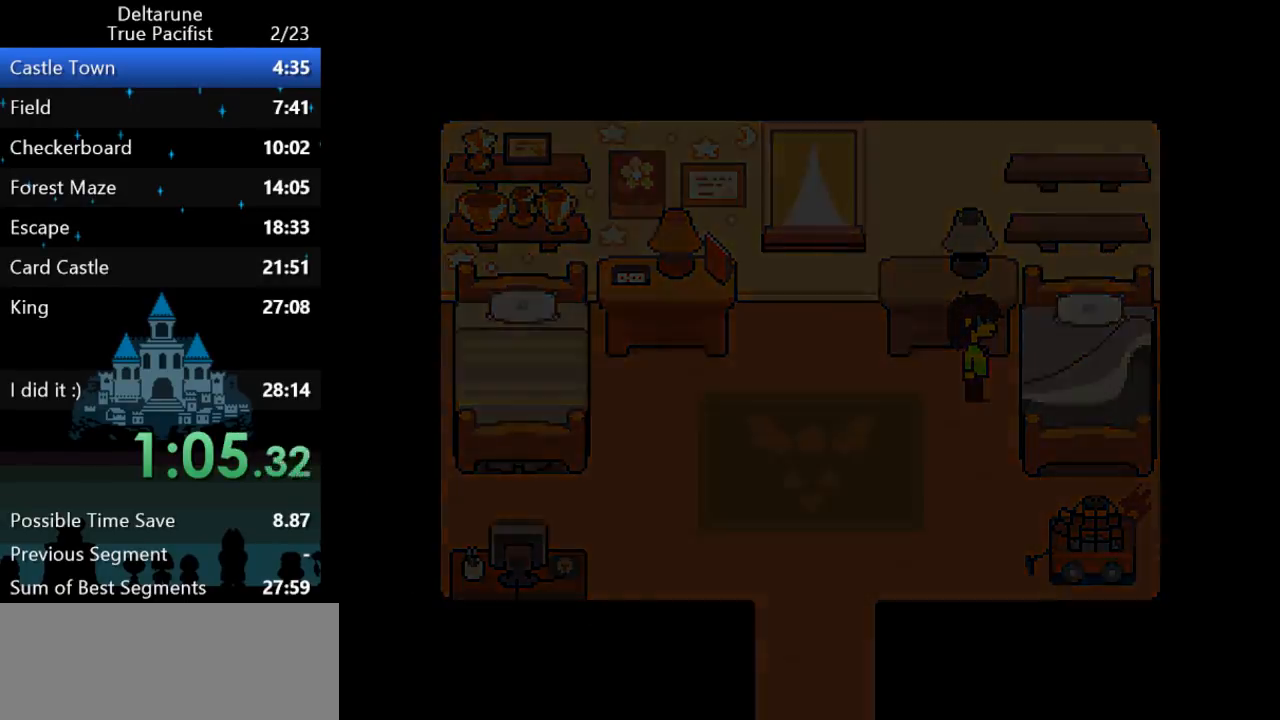
{"keys": ["ctrl", "shift"], "events": []}
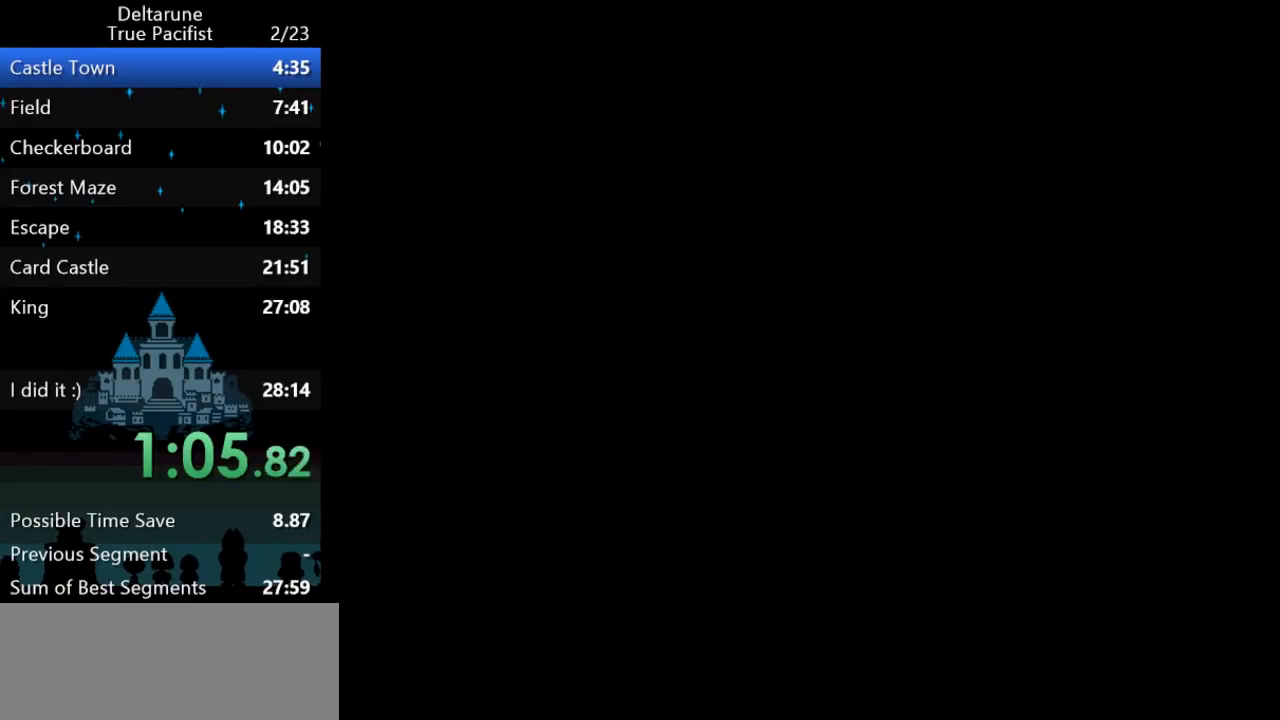
{"keys": ["ctrl", "shift"], "events": []}
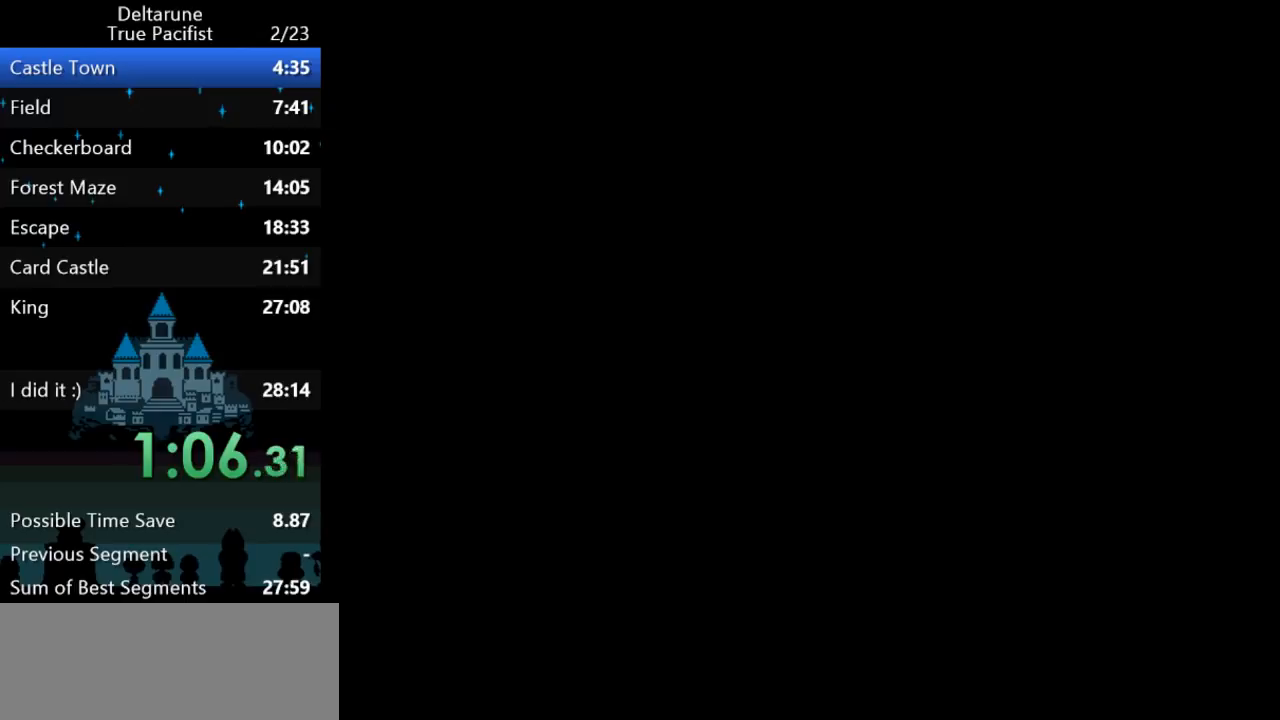
{"keys": ["ctrl", "shift"], "events": []}
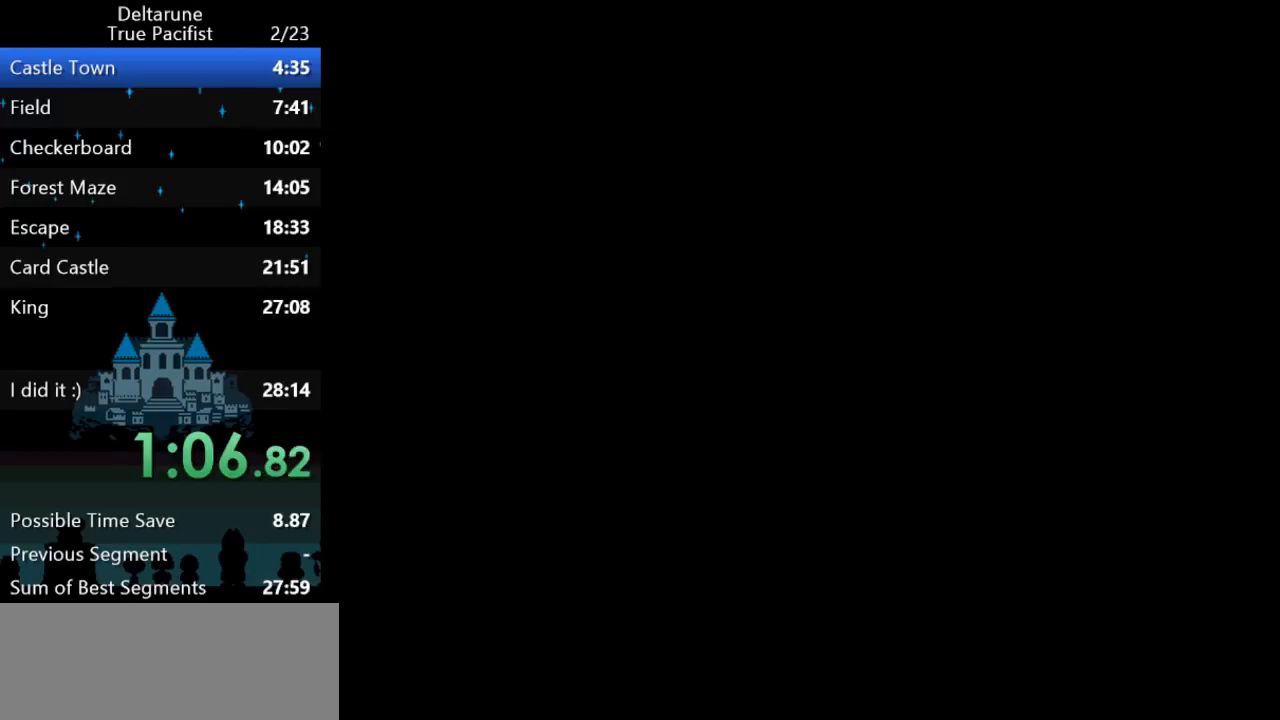
{"keys": ["ctrl", "down", "shift", "up", "z"], "events": [[167, "z", "down"], [200, "down", "down"], [200, "left", "down"], [233, "down", "up"], [233, "left", "up"], [233, "z", "up"], [267, "down", "down"], [267, "left", "down"], [267, "right", "down"], [267, "up", "down"], [267, "z", "down"], [300, "left", "up"], [300, "z", "up"], [350, "down", "up"], [350, "right", "up"], [350, "up", "up"], [383, "down", "down"], [383, "left", "down"], [383, "right", "down"], [383, "up", "down"], [383, "z", "down"], [417, "down", "up"], [417, "left", "up"], [417, "right", "up"], [417, "up", "up"], [417, "z", "up"], [450, "down", "down"], [450, "left", "down"], [450, "right", "down"], [450, "up", "down"], [450, "z", "down"], [483, "left", "up"], [483, "right", "up"]]}
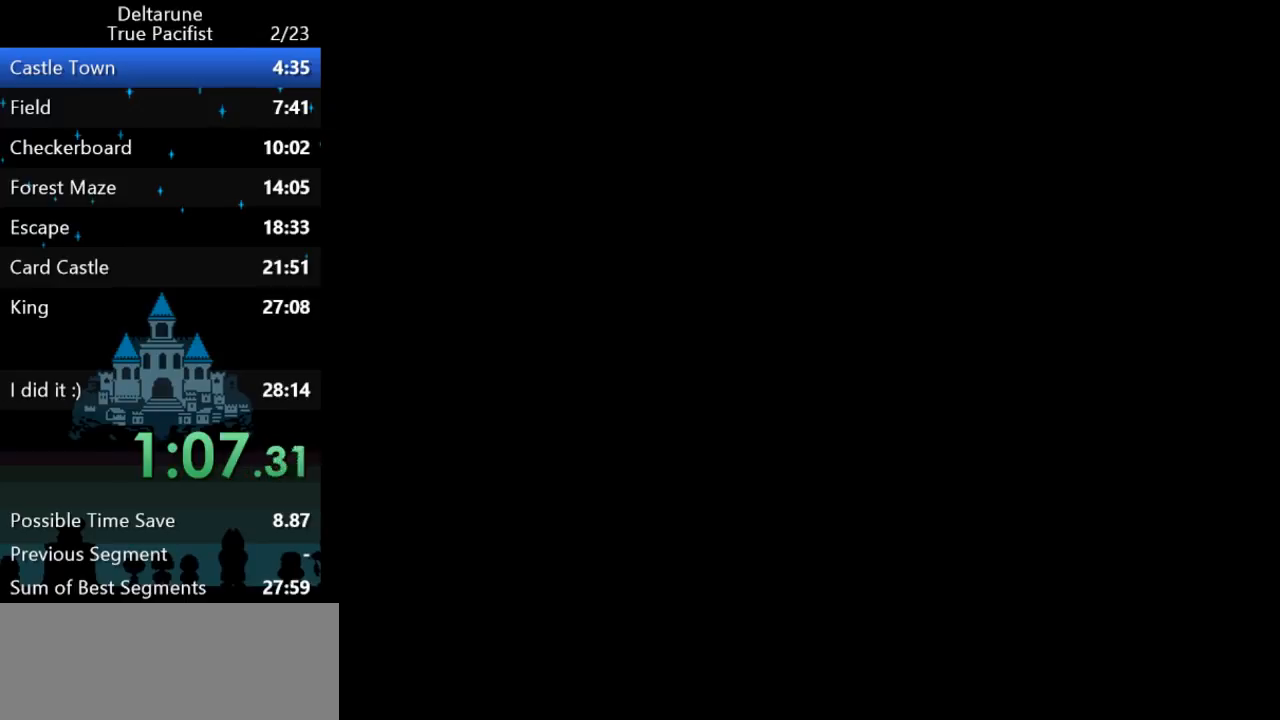
{"keys": ["ctrl", "shift"], "events": [[17, "down", "up"], [17, "up", "up"], [50, "down", "down"], [50, "left", "down"], [50, "right", "down"], [50, "up", "down"], [83, "down", "up"], [83, "left", "up"], [83, "right", "up"], [83, "up", "up"], [83, "z", "up"], [117, "z", "down"], [150, "down", "down"], [150, "left", "down"], [150, "right", "down"], [150, "up", "down"], [150, "z", "up"], [183, "down", "up"], [183, "left", "up"], [183, "right", "up"], [183, "up", "up"], [217, "down", "down"], [217, "left", "down"], [217, "right", "down"], [217, "up", "down"], [217, "z", "down"], [250, "z", "up"], [300, "down", "up"], [300, "left", "up"], [300, "right", "up"], [300, "up", "up"], [333, "z", "down"], [367, "down", "down"], [367, "left", "down"], [367, "right", "down"], [367, "up", "down"], [367, "z", "up"], [400, "down", "up"], [400, "left", "up"], [400, "right", "up"], [400, "up", "up"], [433, "down", "down"], [433, "left", "down"], [433, "right", "down"], [433, "up", "down"], [467, "down", "up"], [467, "left", "up"], [467, "right", "up"], [500, "up", "up"]]}
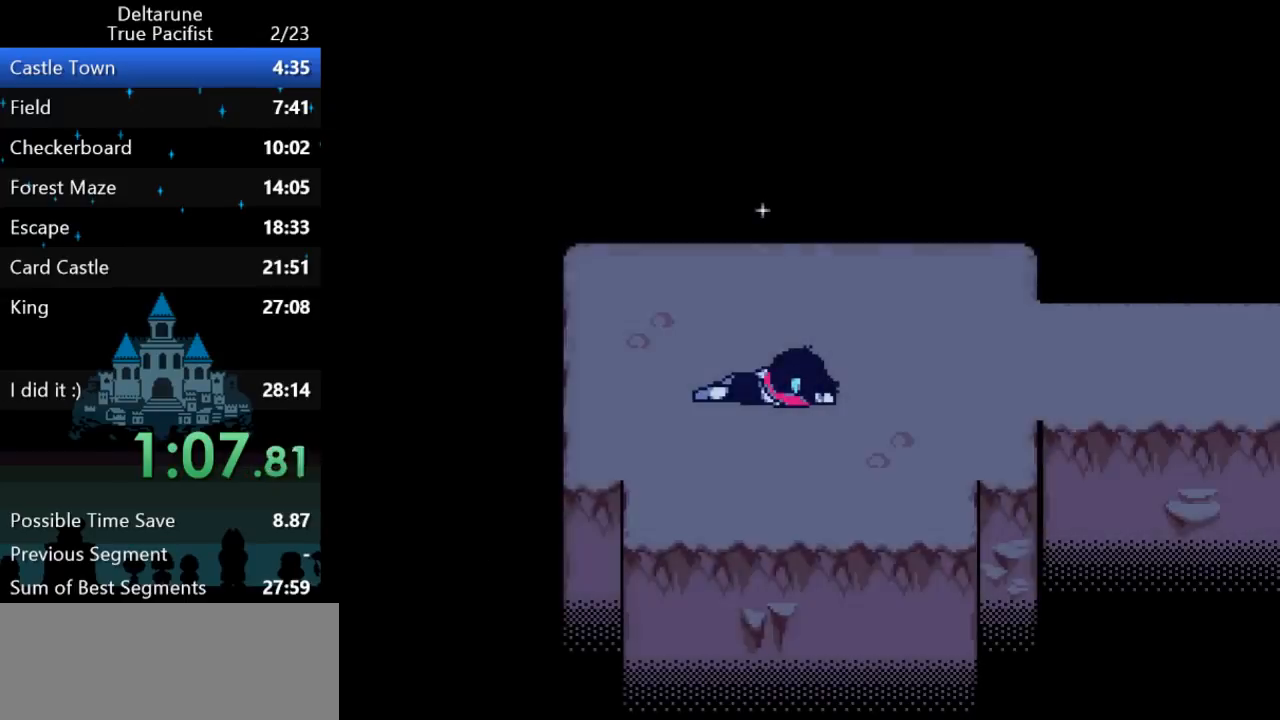
{"keys": ["ctrl", "shift"], "events": [[33, "down", "down"], [33, "left", "down"], [33, "right", "down"], [33, "up", "down"], [67, "right", "up"], [117, "down", "up"], [117, "left", "up"], [117, "up", "up"], [150, "left", "down"], [183, "left", "up"], [217, "down", "down"], [217, "left", "down"], [250, "right", "down"], [250, "up", "down"], [283, "down", "up"], [283, "left", "up"], [283, "right", "up"], [283, "up", "up"], [317, "down", "down"], [317, "left", "down"], [317, "right", "down"], [317, "up", "down"], [350, "down", "up"], [350, "left", "up"], [350, "right", "up"], [350, "up", "up"], [417, "down", "down"], [417, "left", "down"], [417, "right", "down"], [417, "up", "down"], [450, "down", "up"], [450, "left", "up"], [450, "right", "up"], [450, "up", "up"]]}
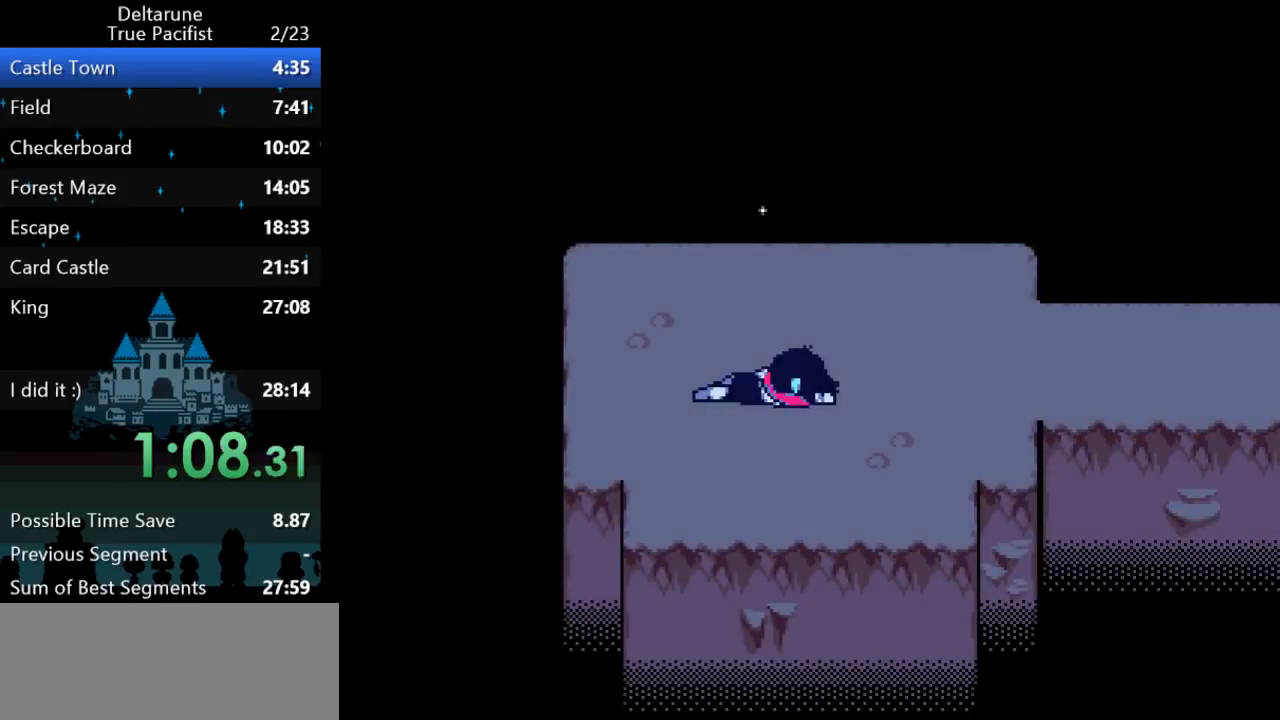
{"keys": ["ctrl", "down", "right", "shift"], "events": [[17, "down", "down"], [17, "left", "down"], [17, "right", "down"], [17, "up", "down"], [50, "down", "up"], [50, "left", "up"], [50, "right", "up"], [50, "up", "up"], [117, "down", "down"], [117, "left", "down"], [117, "right", "down"], [117, "up", "down"], [150, "down", "up"], [150, "left", "up"], [150, "right", "up"], [150, "up", "up"], [183, "down", "down"], [217, "left", "down"], [217, "up", "down"], [267, "down", "up"], [267, "left", "up"], [267, "up", "up"], [300, "down", "down"], [300, "right", "down"], [367, "down", "up"], [367, "right", "up"], [400, "down", "down"], [400, "left", "down"], [400, "right", "down"], [433, "left", "up"], [467, "down", "up"], [467, "right", "up"], [500, "down", "down"], [500, "right", "down"]]}
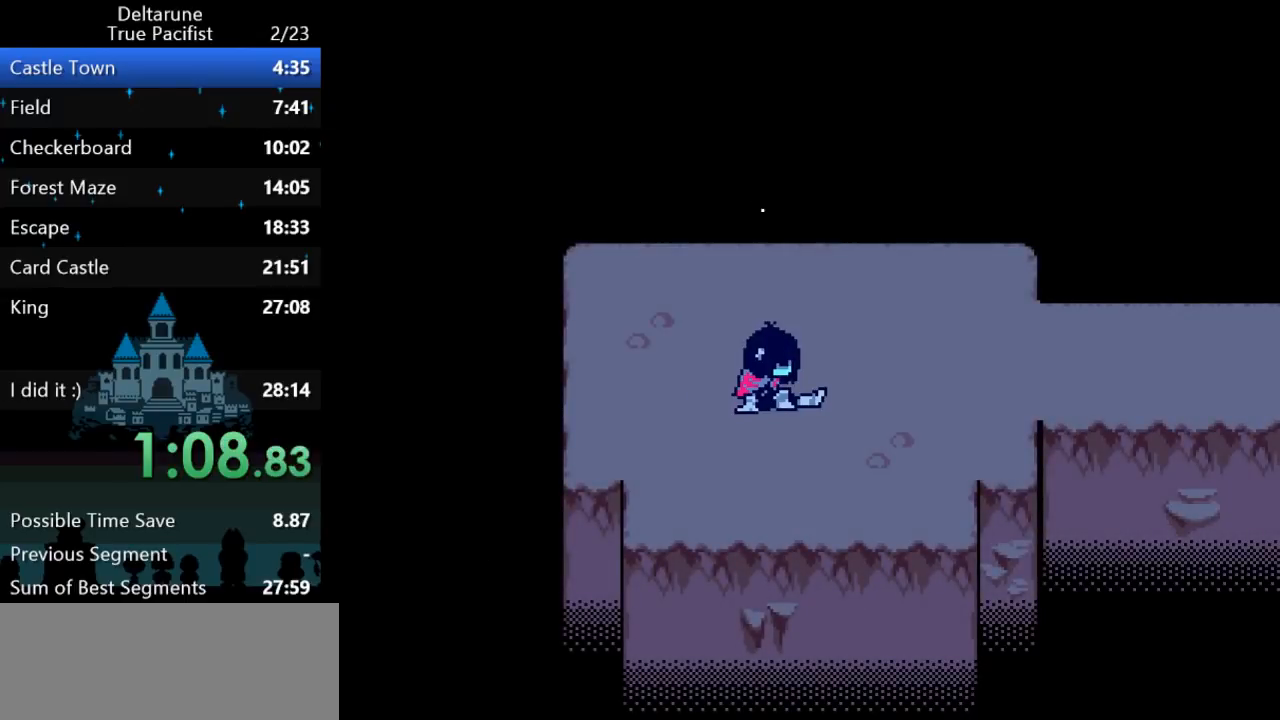
{"keys": ["ctrl", "down", "left", "right", "shift"], "events": [[33, "right", "up"], [83, "right", "down"], [117, "left", "down"], [150, "down", "up"], [150, "left", "up"], [150, "right", "up"], [183, "down", "down"], [183, "left", "down"], [183, "right", "down"], [217, "right", "up"], [250, "down", "up"], [250, "left", "up"], [283, "down", "down"], [283, "left", "down"], [317, "right", "down"], [350, "down", "up"], [350, "left", "up"], [350, "right", "up"], [383, "down", "down"], [383, "right", "down"], [433, "down", "up"], [433, "right", "up"], [500, "down", "down"], [500, "left", "down"], [500, "right", "down"]]}